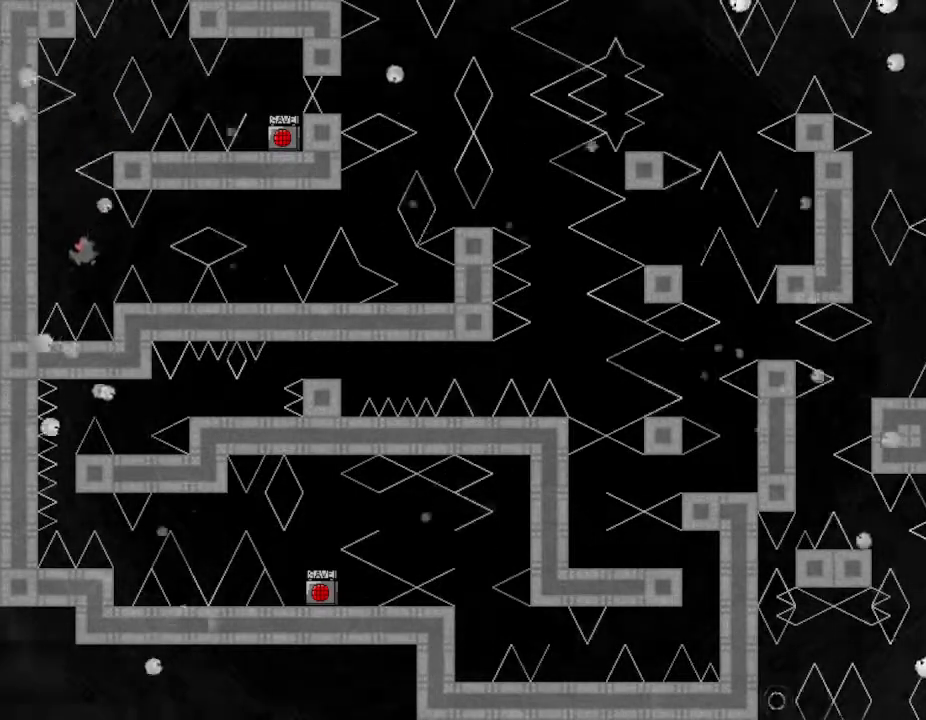
Gameplay with keyboard; each line is a JSON object with the keys held at the frame after it. "events" lists presses ("down") and releases ("up") of "down", "left", "r", "right", "up" and "z" between this image and that frame as [ms after this image, input, new state], when the widget could be followed in between. No other keys are recorded. Mouse input is not recorded. Not read: other_keys.
{"keys": [], "events": [[467, "right", "up"]]}
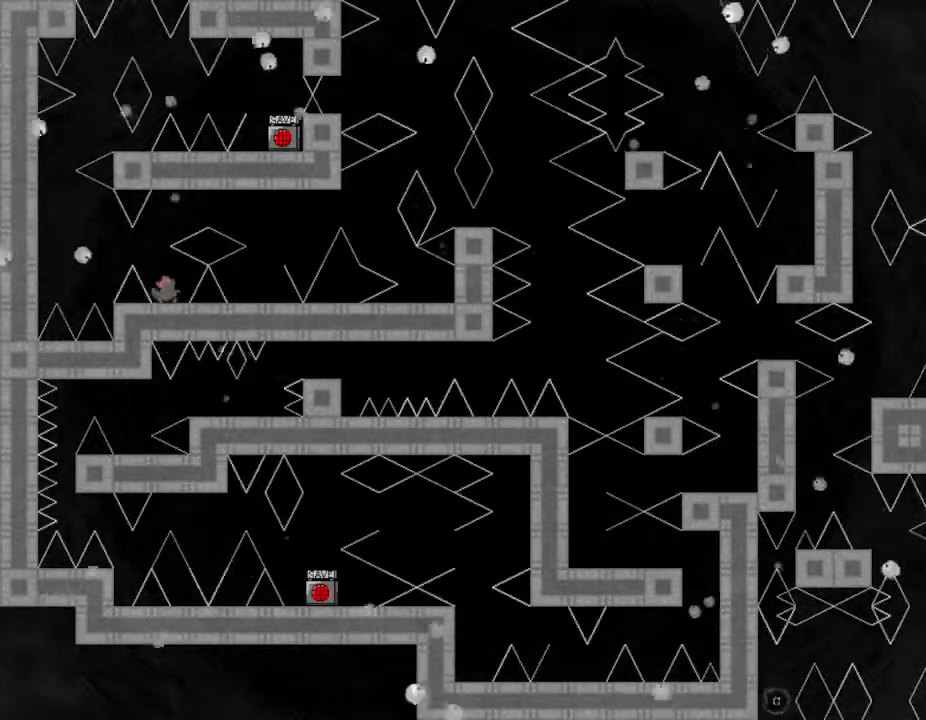
{"keys": [], "events": [[317, "left", "down"], [333, "left", "up"]]}
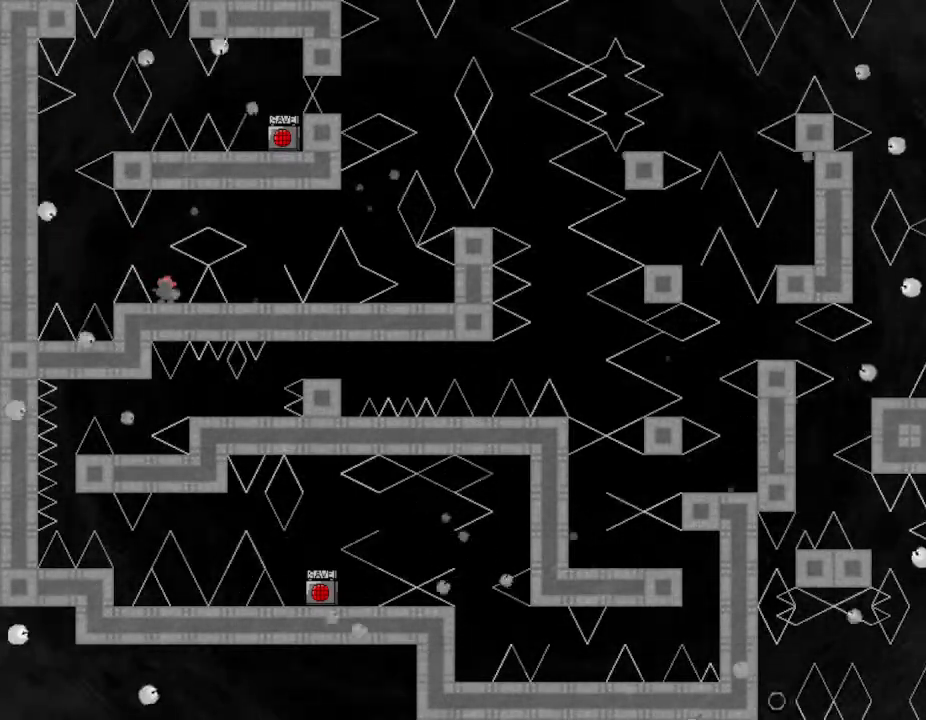
{"keys": [], "events": [[117, "left", "down"], [133, "left", "up"]]}
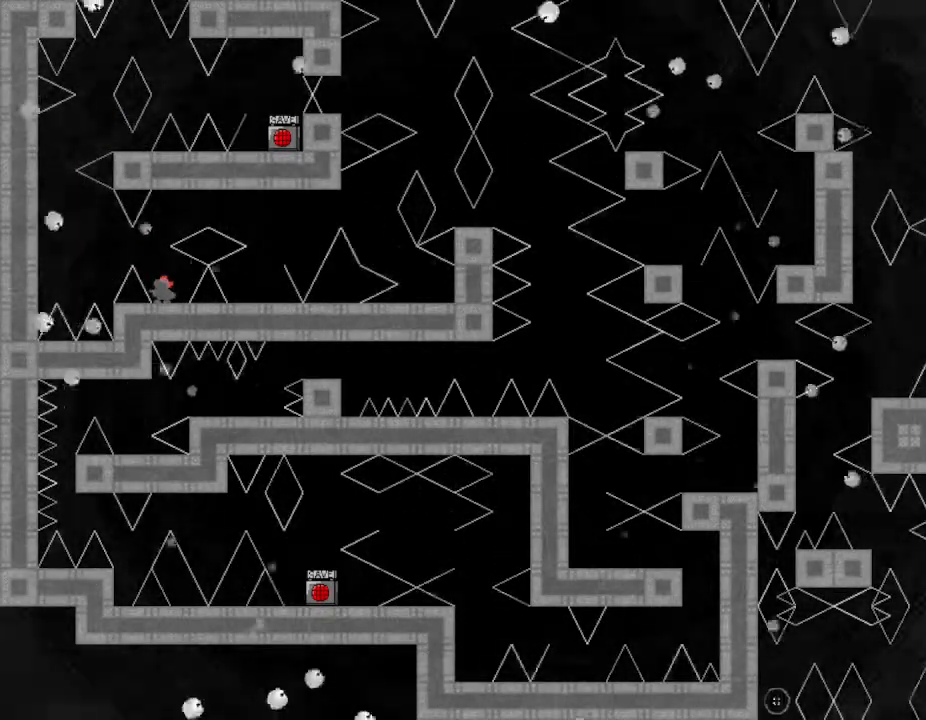
{"keys": ["right"], "events": [[200, "right", "down"]]}
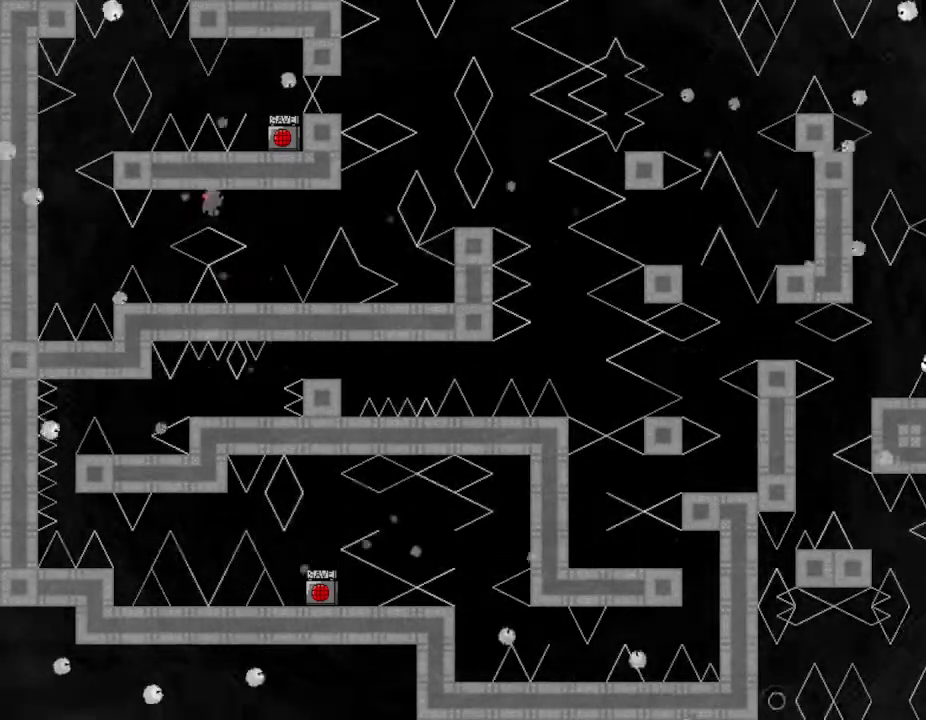
{"keys": [], "events": [[300, "right", "up"]]}
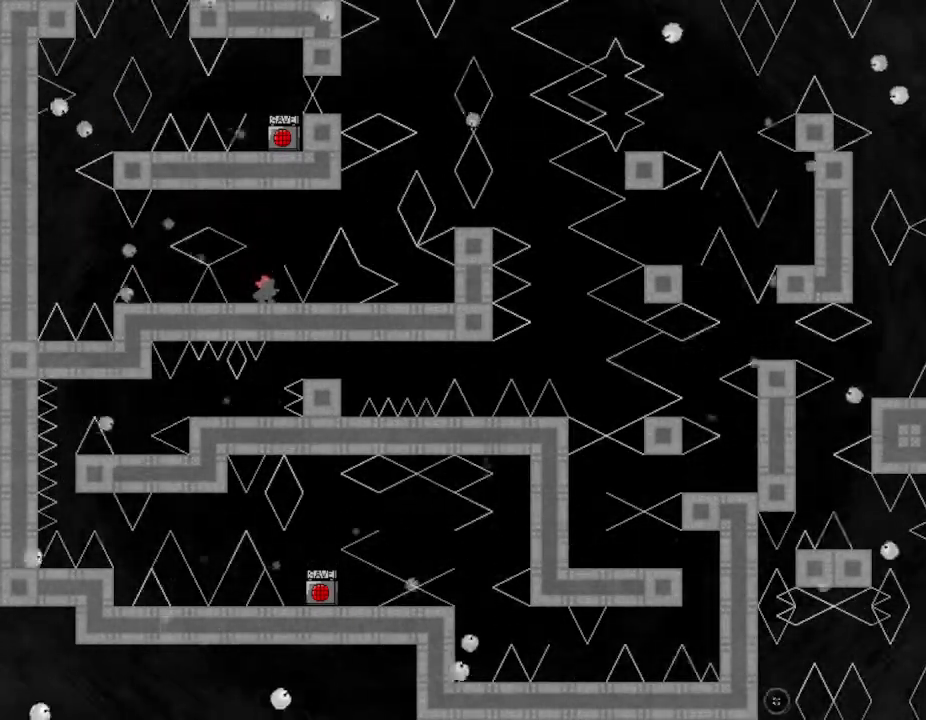
{"keys": ["right"], "events": [[150, "right", "down"]]}
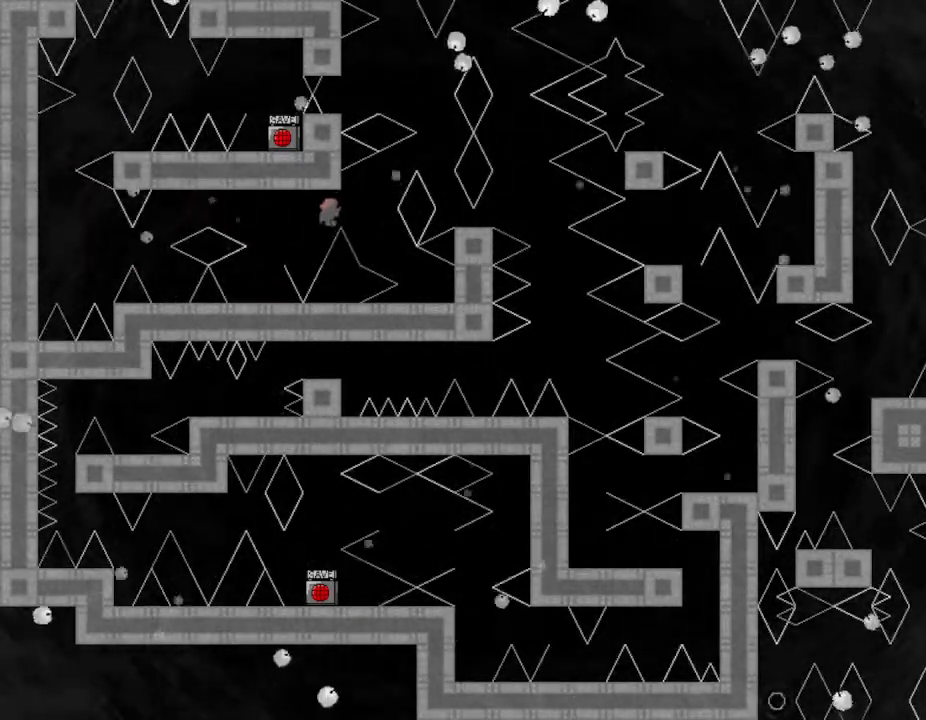
{"keys": ["right"], "events": []}
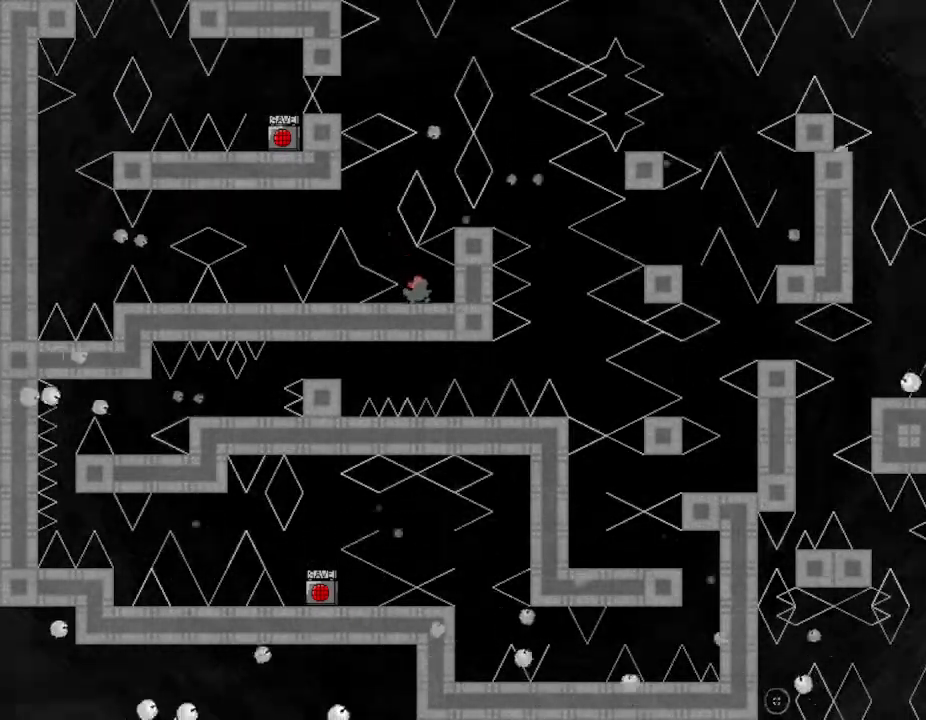
{"keys": ["left"], "events": [[17, "right", "up"], [133, "left", "down"], [167, "left", "up"], [500, "left", "down"]]}
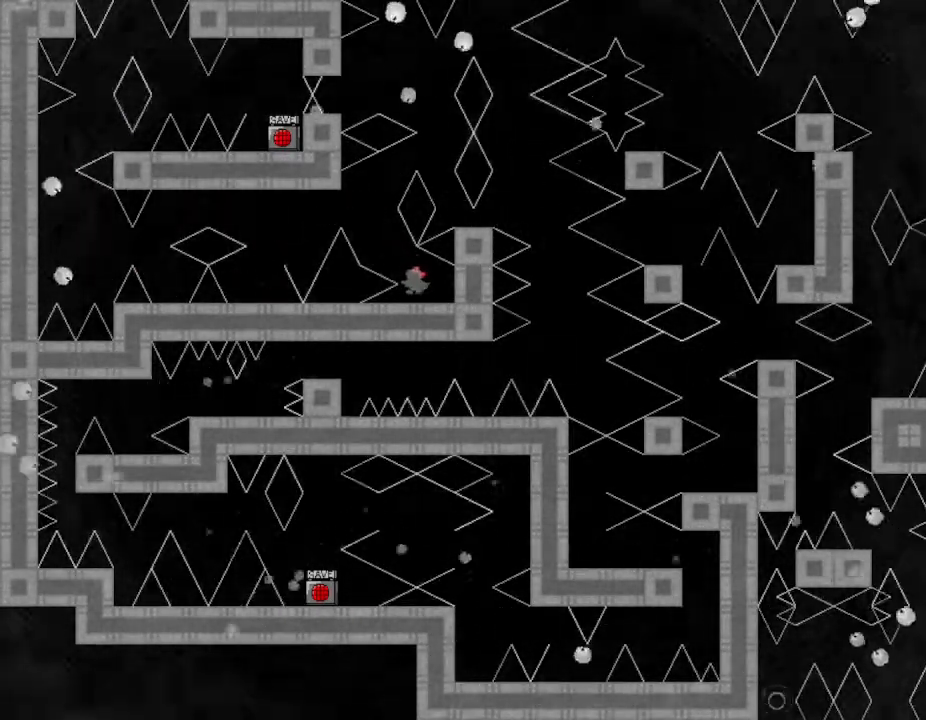
{"keys": [], "events": [[167, "left", "up"]]}
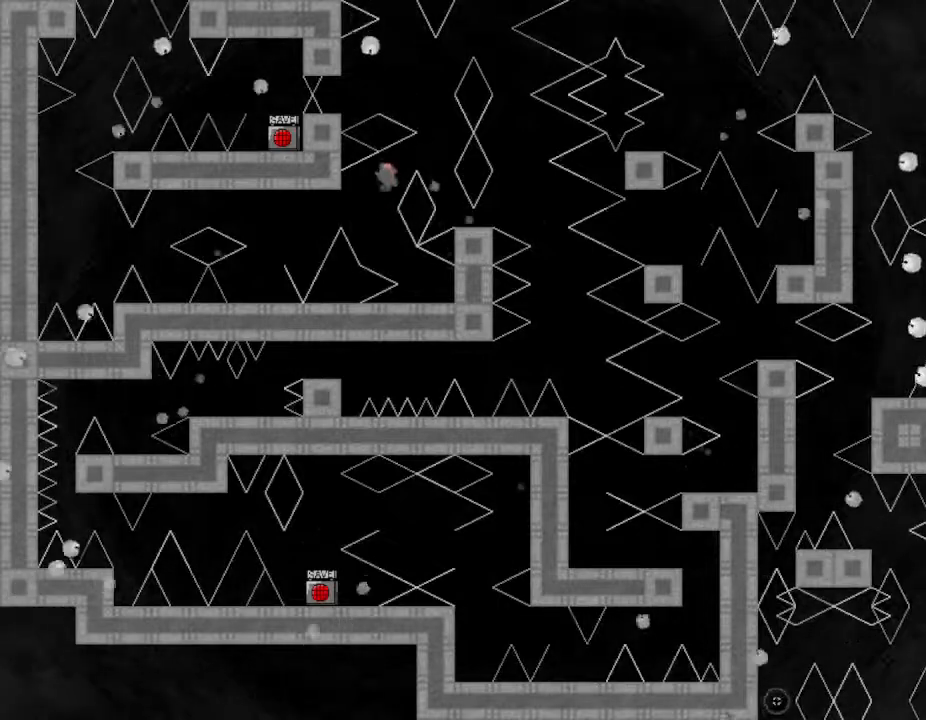
{"keys": [], "events": [[17, "right", "down"], [317, "right", "up"], [383, "right", "down"], [483, "right", "up"]]}
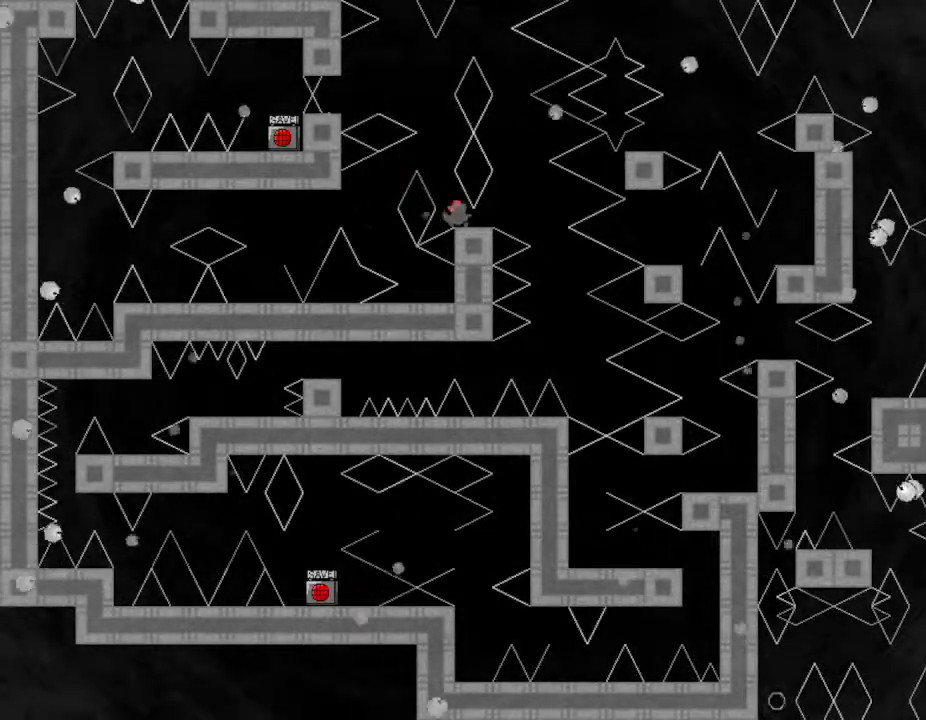
{"keys": [], "events": [[267, "left", "down"], [400, "left", "up"]]}
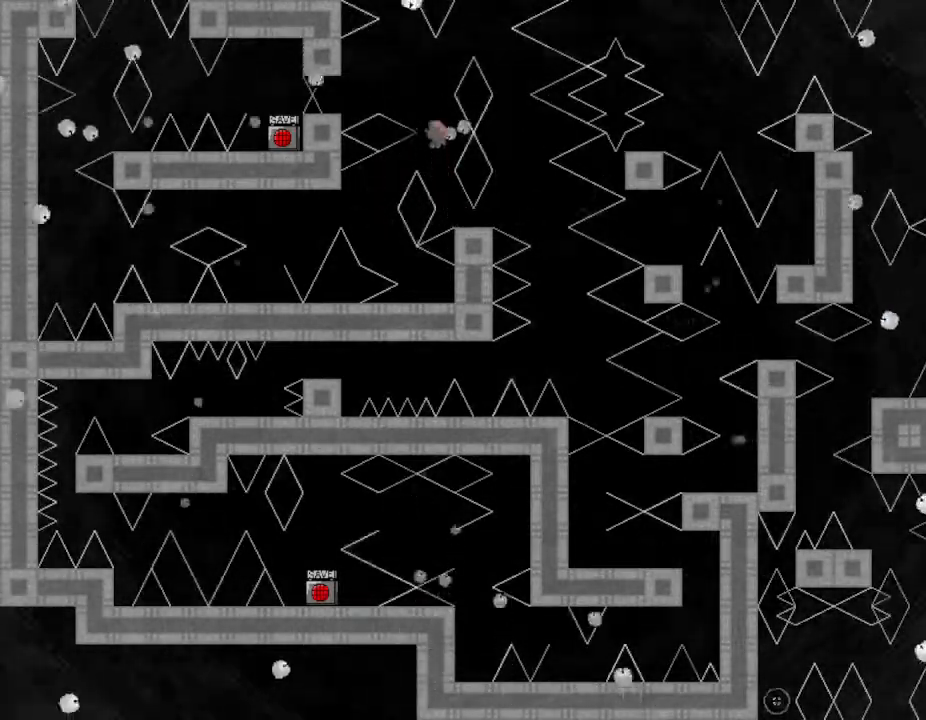
{"keys": ["left"], "events": [[100, "left", "down"]]}
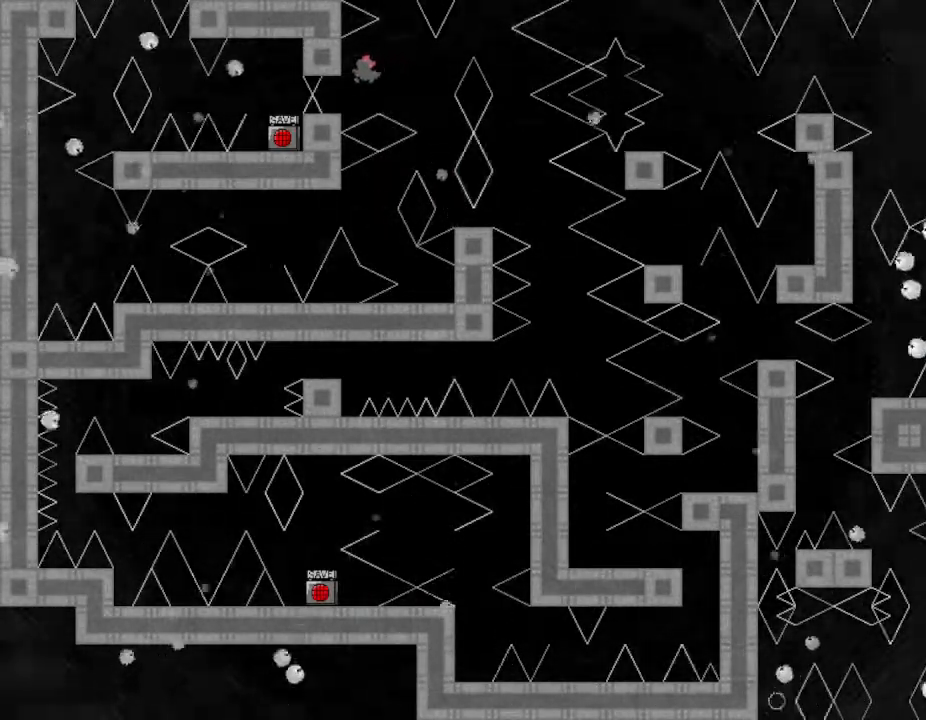
{"keys": ["right"], "events": [[150, "left", "up"], [467, "right", "down"]]}
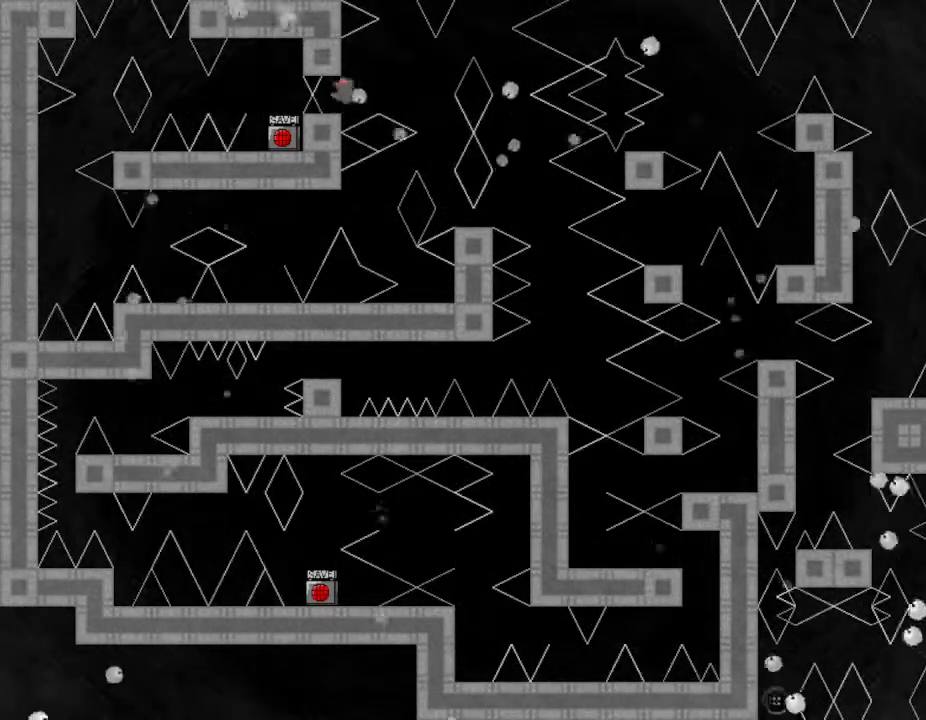
{"keys": ["right"], "events": []}
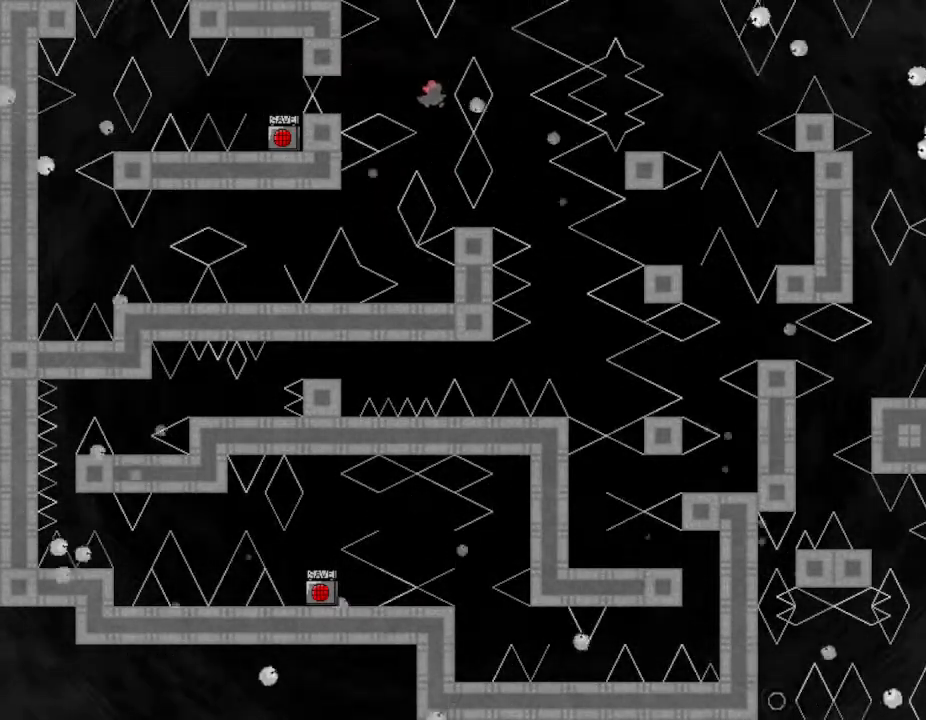
{"keys": ["right"], "events": [[300, "right", "up"], [467, "right", "down"]]}
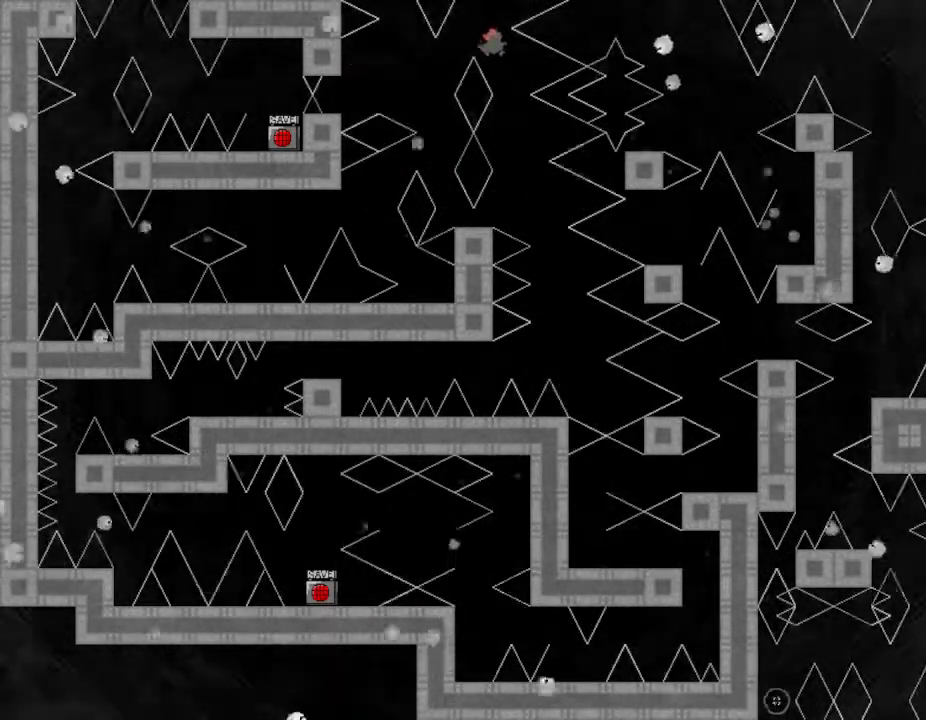
{"keys": [], "events": [[83, "right", "up"], [317, "left", "down"], [433, "left", "up"]]}
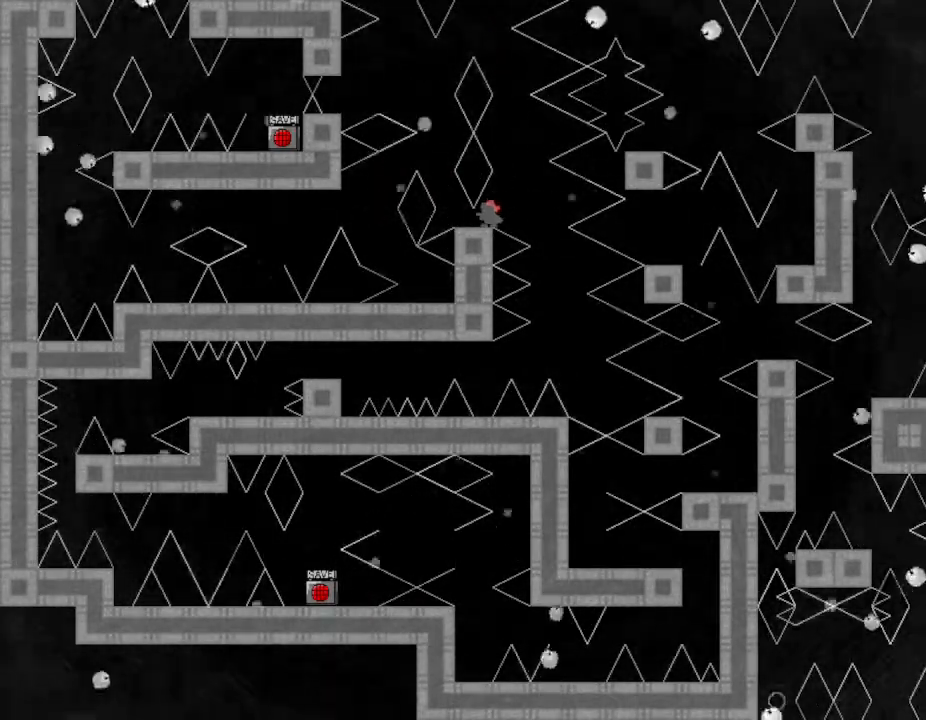
{"keys": [], "events": [[300, "right", "down"], [450, "right", "up"]]}
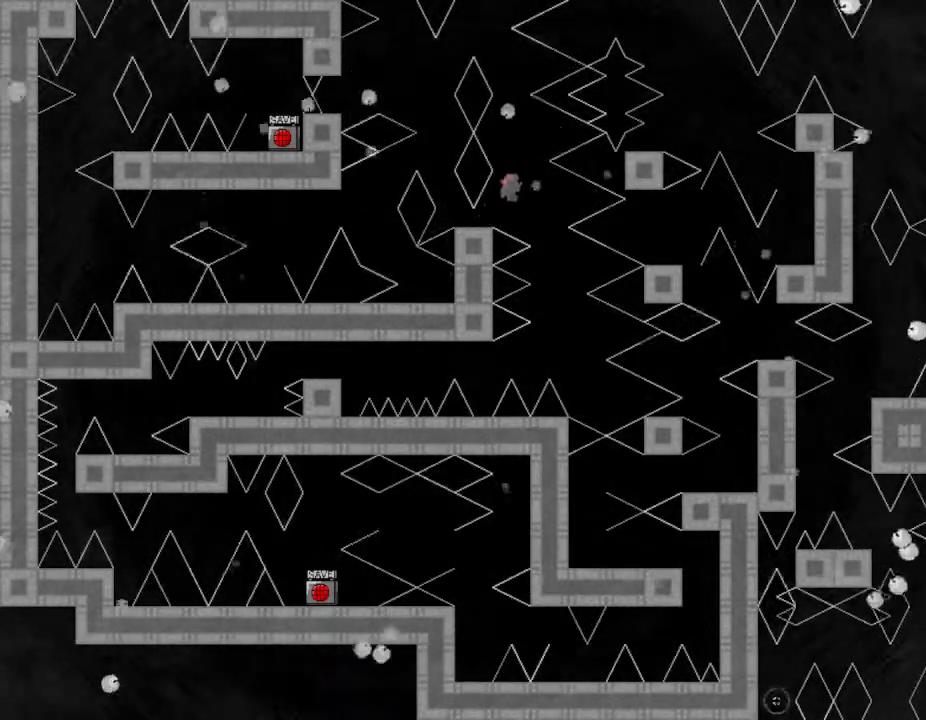
{"keys": ["left"], "events": [[100, "right", "down"], [350, "right", "up"], [483, "left", "down"]]}
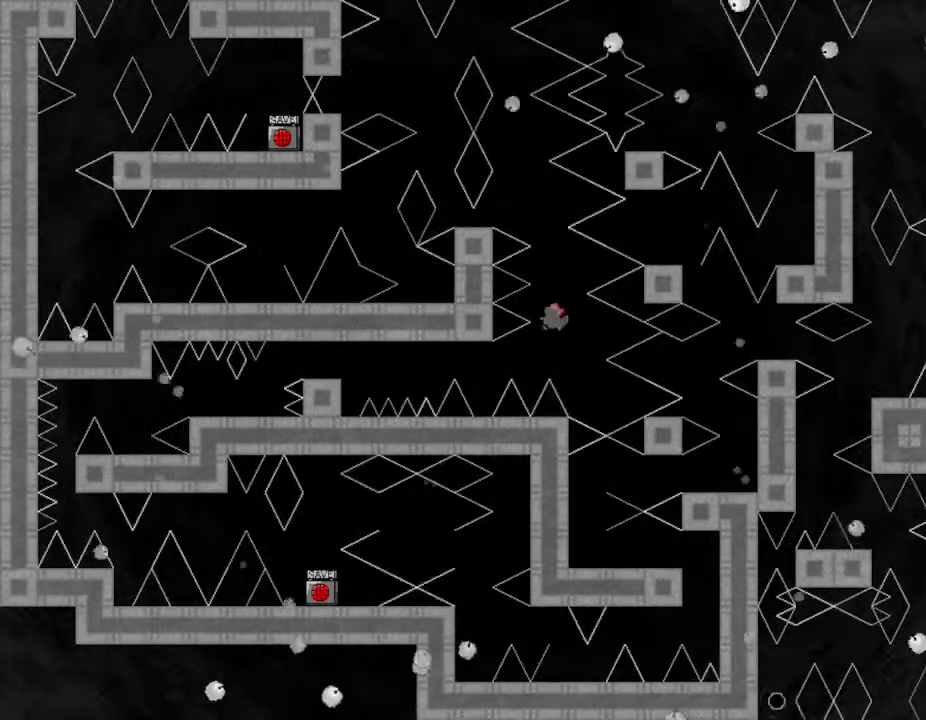
{"keys": [], "events": [[117, "left", "up"], [233, "left", "down"], [500, "left", "up"]]}
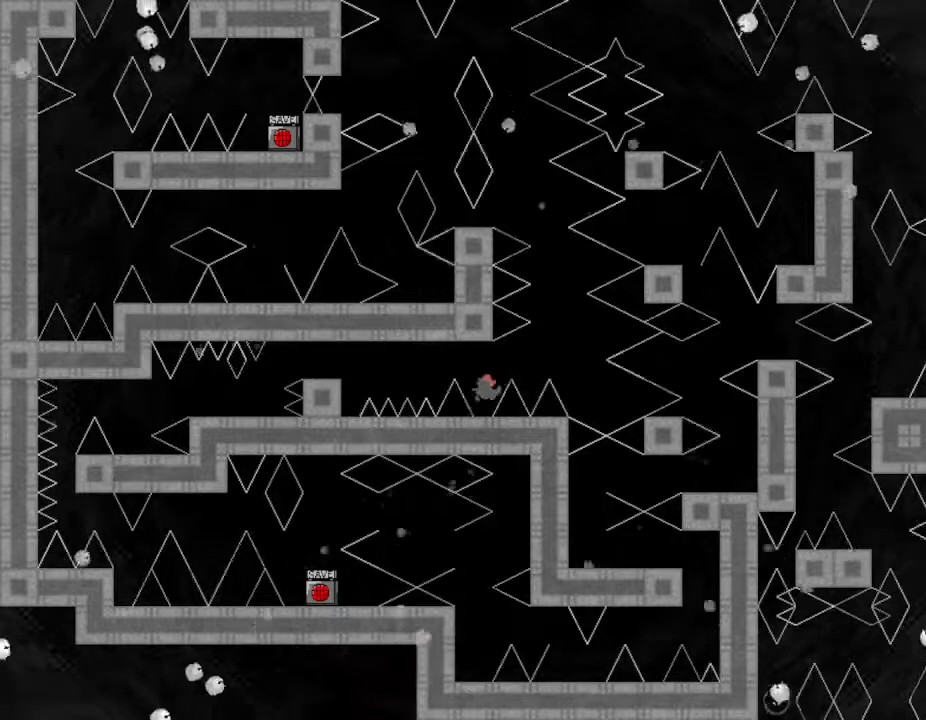
{"keys": ["left"], "events": [[400, "left", "down"]]}
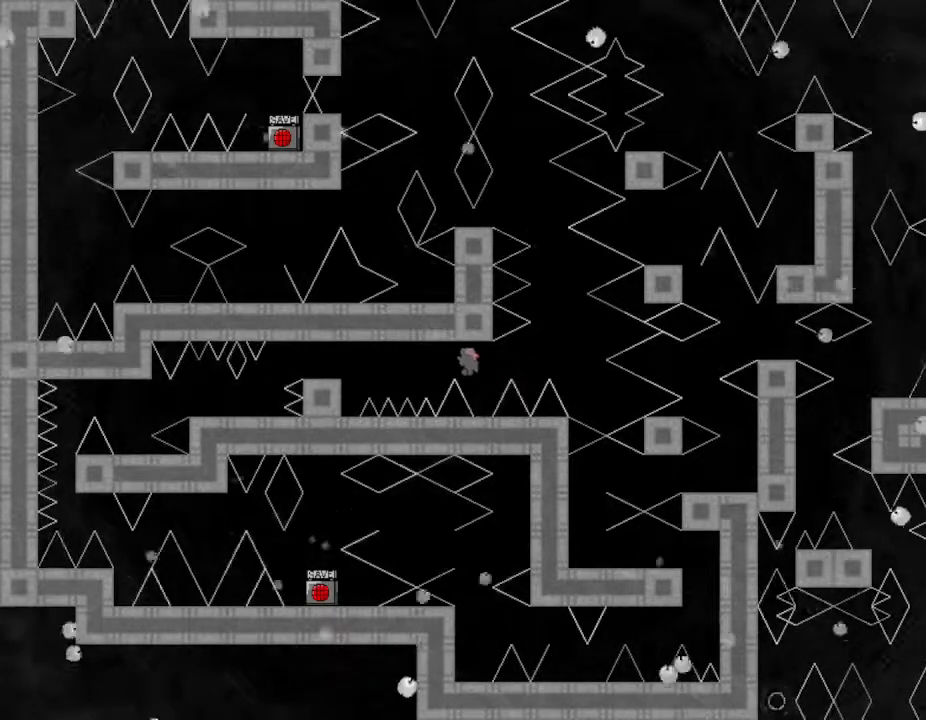
{"keys": ["left"], "events": []}
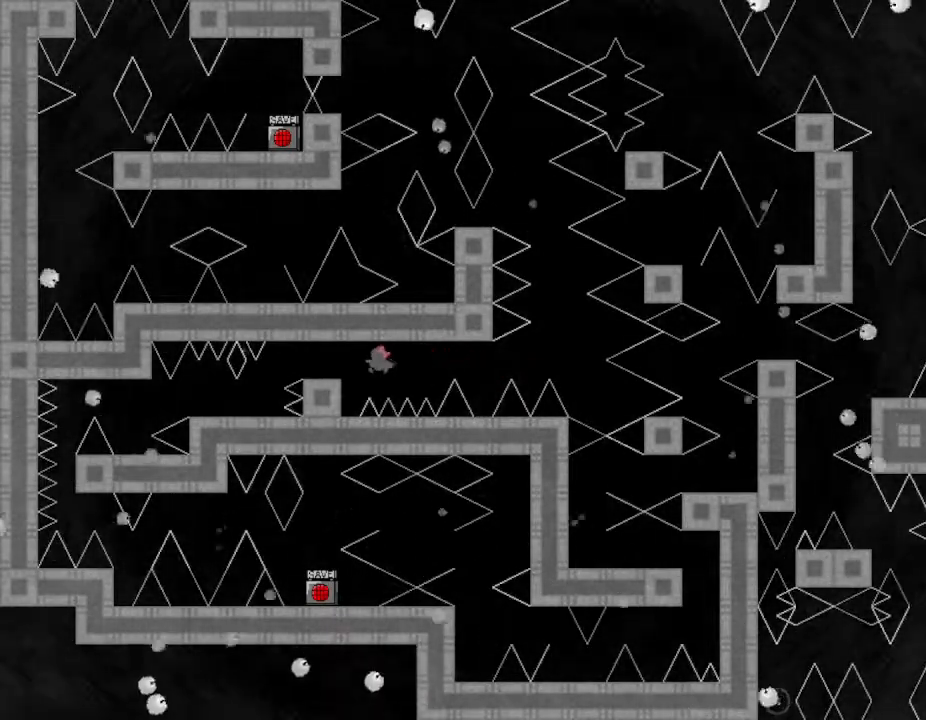
{"keys": ["left"], "events": []}
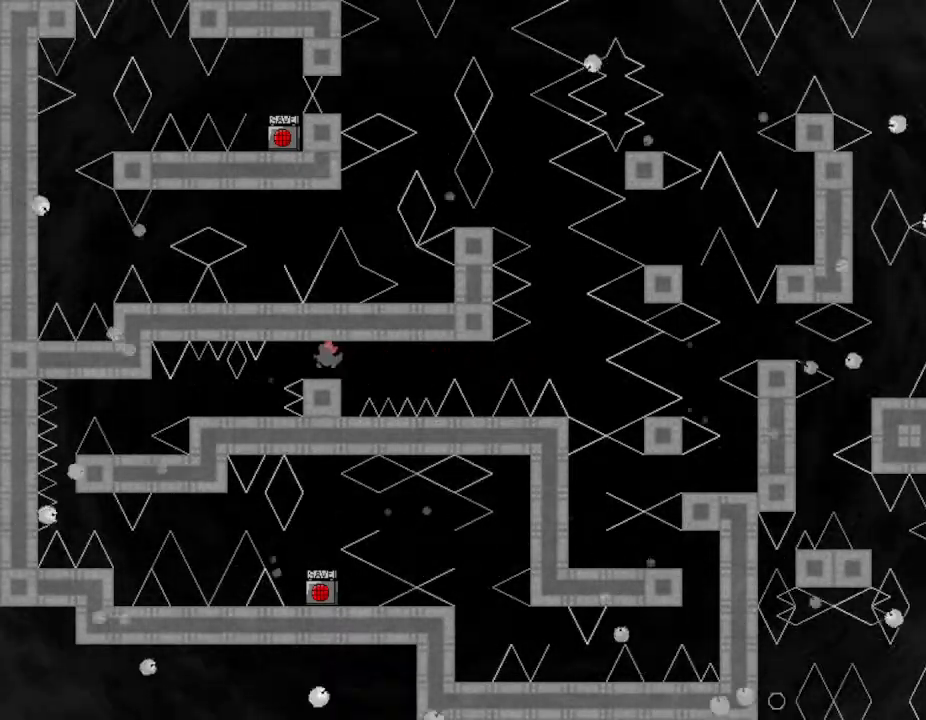
{"keys": ["left"], "events": []}
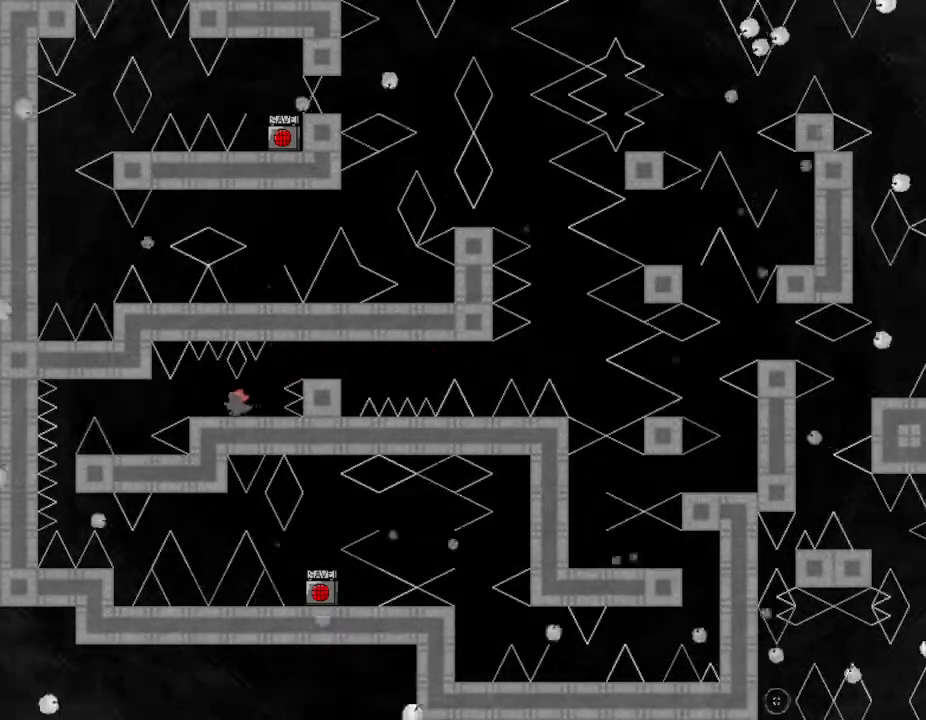
{"keys": ["left"], "events": [[167, "left", "up"], [317, "left", "down"]]}
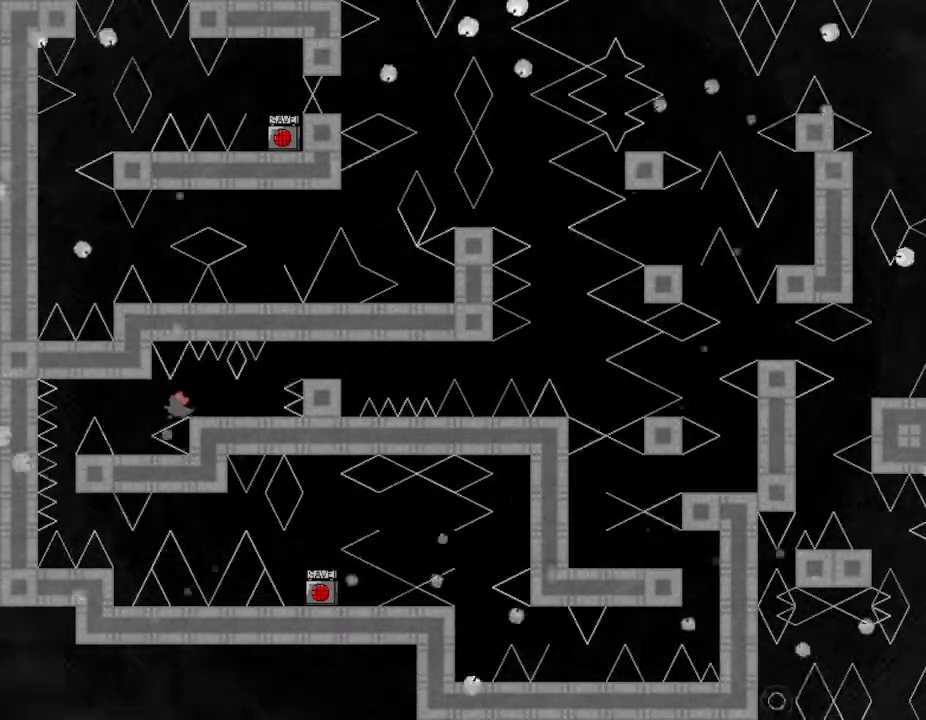
{"keys": [], "events": [[267, "left", "up"]]}
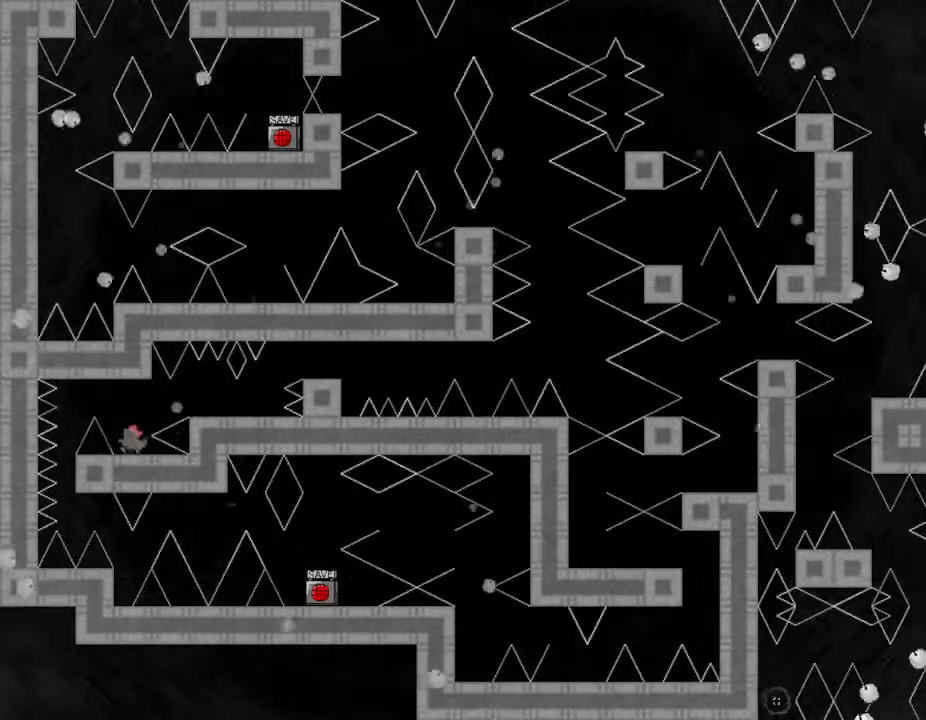
{"keys": ["left"], "events": [[500, "left", "down"]]}
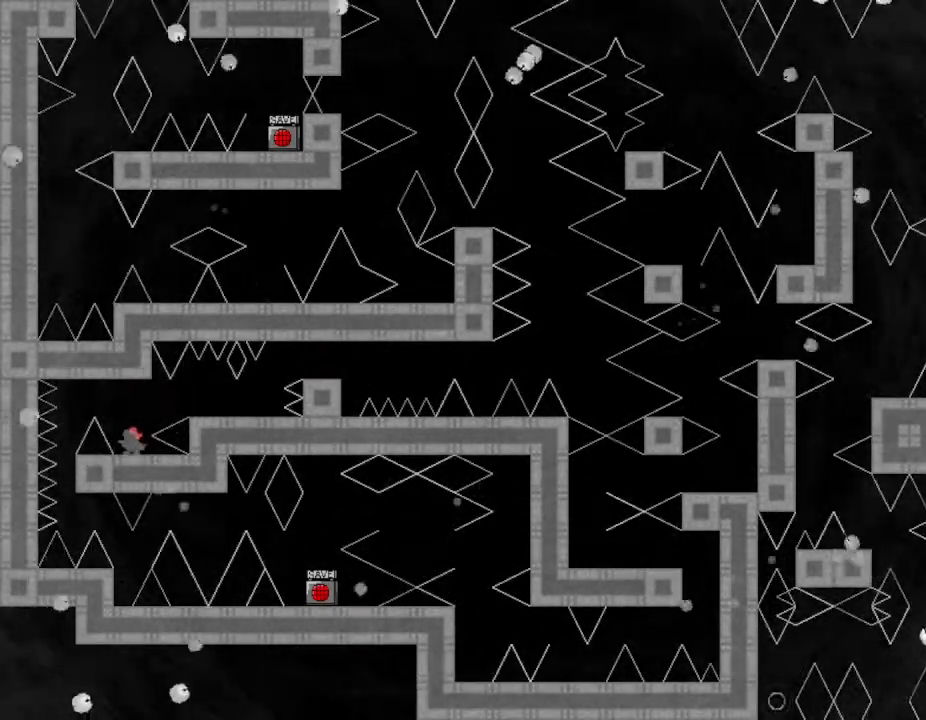
{"keys": [], "events": [[367, "left", "up"]]}
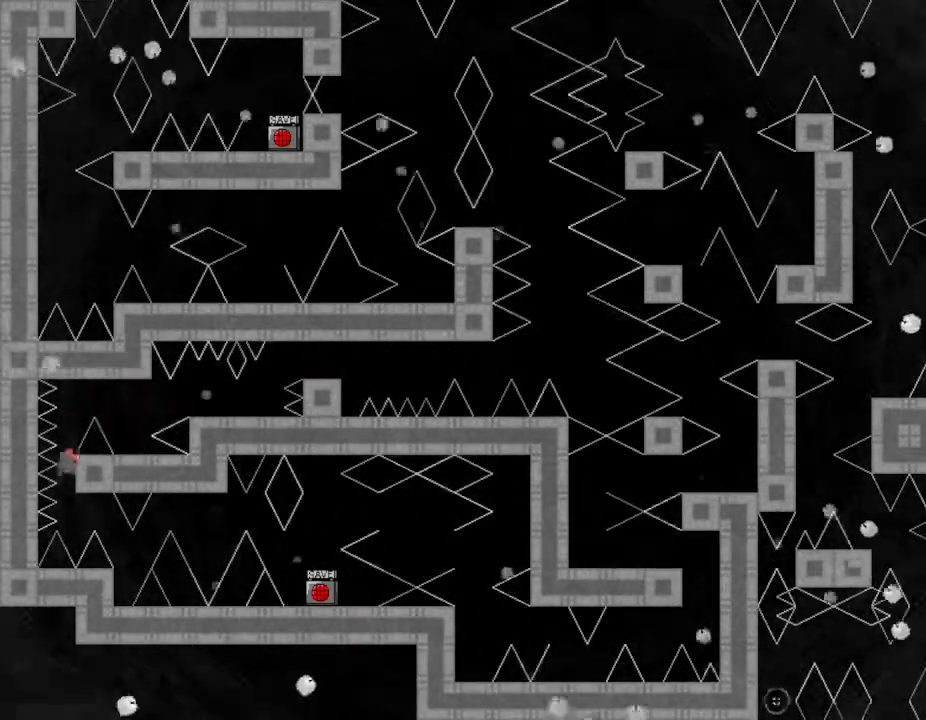
{"keys": ["left"], "events": [[33, "right", "down"], [200, "right", "up"], [267, "right", "down"], [467, "right", "up"], [483, "left", "down"]]}
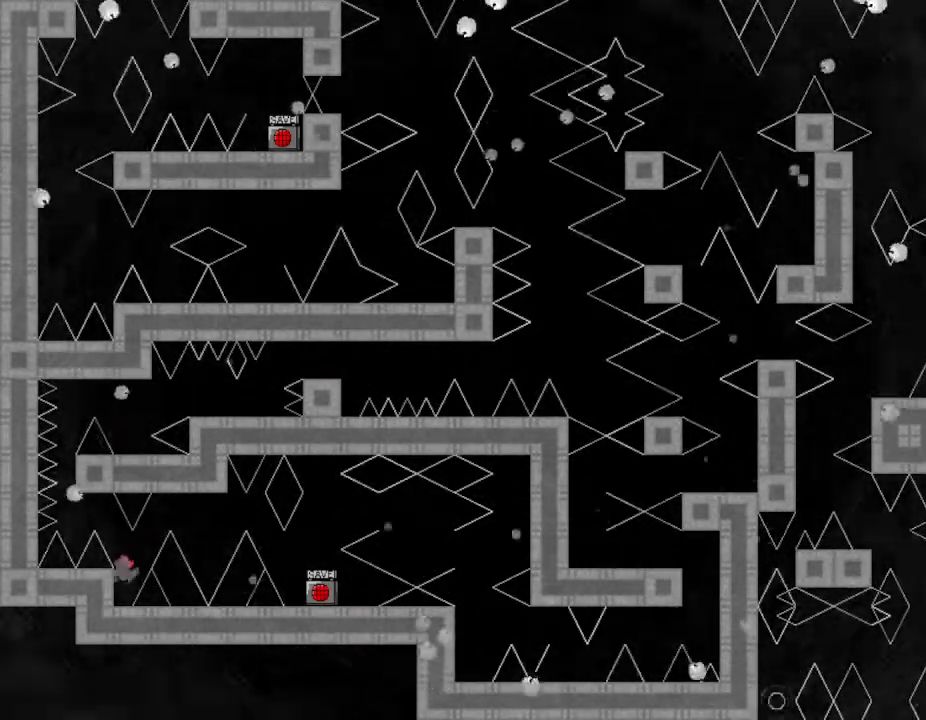
{"keys": ["right"], "events": [[167, "left", "up"], [483, "right", "down"]]}